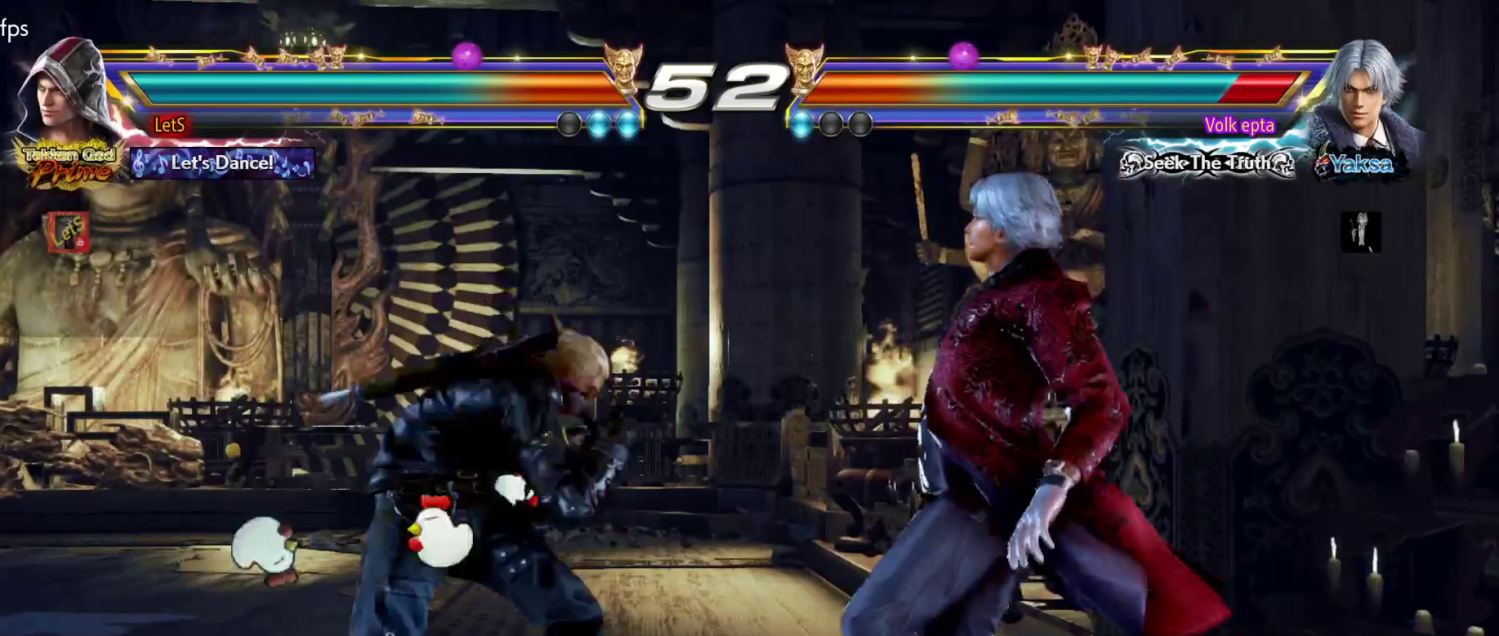
Gameplay with a controller (PlayStation layout); each line is a JSON object with the inputs held at the frame after it. "events" lists button and stick changes between this image and that frame as [ms after this image, input, new state], when the widget could be followed in between.
{"buttons": ["SQUARE"], "left_stick": "center", "right_stick": "center", "events": [[100, "SQUARE", "up"], [200, "SQUARE", "down"], [233, "SQUARE", "up"], [300, "SQUARE", "down"], [400, "SQUARE", "up"], [467, "SQUARE", "down"]]}
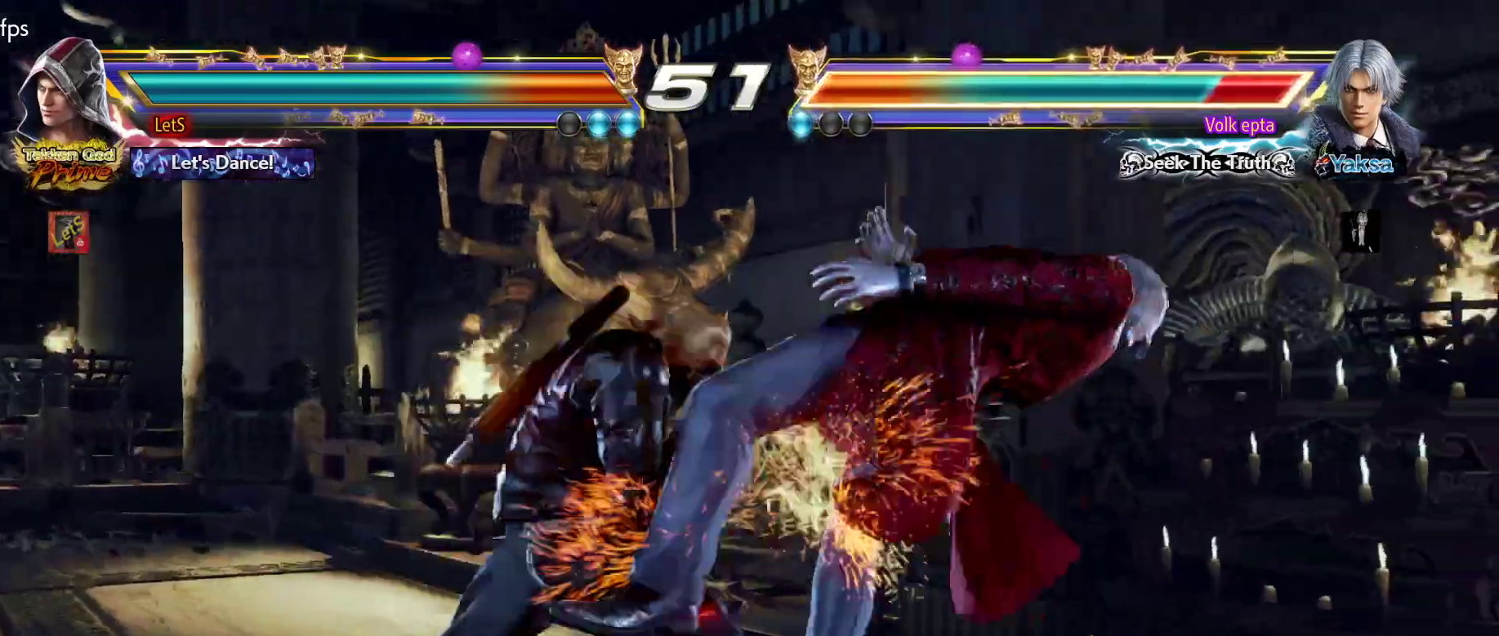
{"buttons": ["DPAD_RIGHT"], "left_stick": "center", "right_stick": "center", "events": [[167, "SQUARE", "up"], [467, "DPAD_RIGHT", "down"]]}
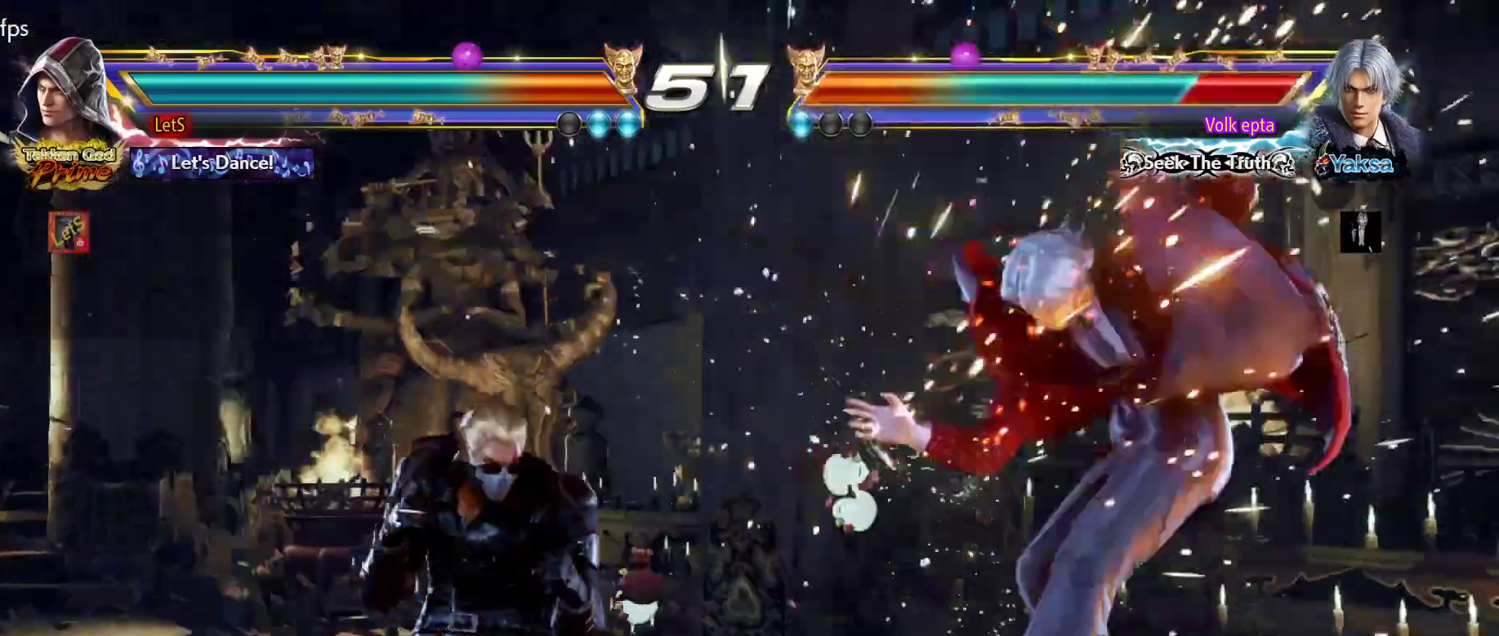
{"buttons": ["DPAD_LEFT"], "left_stick": "center", "right_stick": "center", "events": [[33, "TRIANGLE", "down"], [133, "DPAD_RIGHT", "up"], [167, "SQUARE", "down"], [167, "TRIANGLE", "up"], [200, "DPAD_LEFT", "down"], [367, "SQUARE", "up"]]}
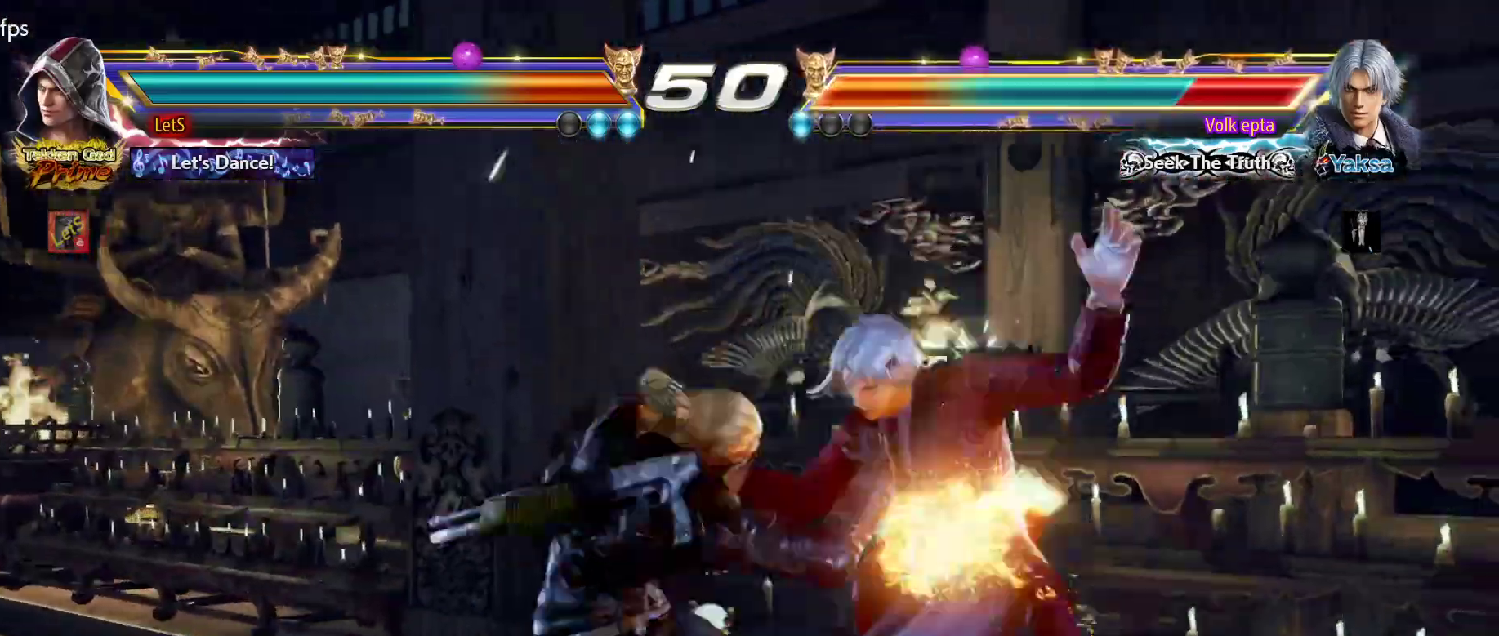
{"buttons": ["TRIANGLE"], "left_stick": "center", "right_stick": "center", "events": [[267, "DPAD_LEFT", "up"], [267, "DPAD_RIGHT", "down"], [333, "CROSS", "down"], [400, "CROSS", "up"], [400, "DPAD_RIGHT", "up"], [400, "R2", "down"], [400, "SQUARE", "down"], [400, "TRIANGLE", "down"], [433, "SQUARE", "up"], [500, "R2", "up"]]}
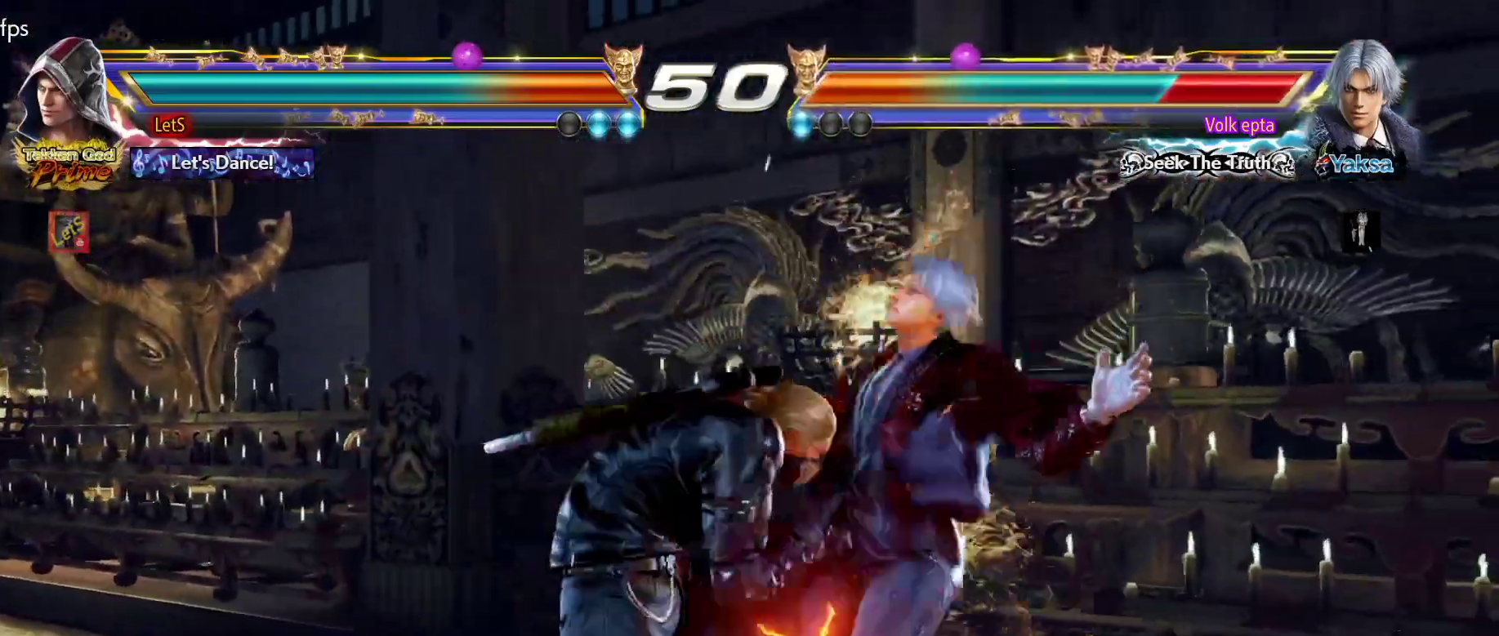
{"buttons": ["TRIANGLE"], "left_stick": "center", "right_stick": "center", "events": [[33, "TRIANGLE", "up"], [100, "SQUARE", "down"], [133, "SQUARE", "up"], [133, "TRIANGLE", "down"], [200, "SQUARE", "down"], [200, "TRIANGLE", "up"], [333, "SQUARE", "up"], [333, "TRIANGLE", "down"], [367, "SQUARE", "down"], [367, "TRIANGLE", "up"], [467, "SQUARE", "up"], [467, "TRIANGLE", "down"]]}
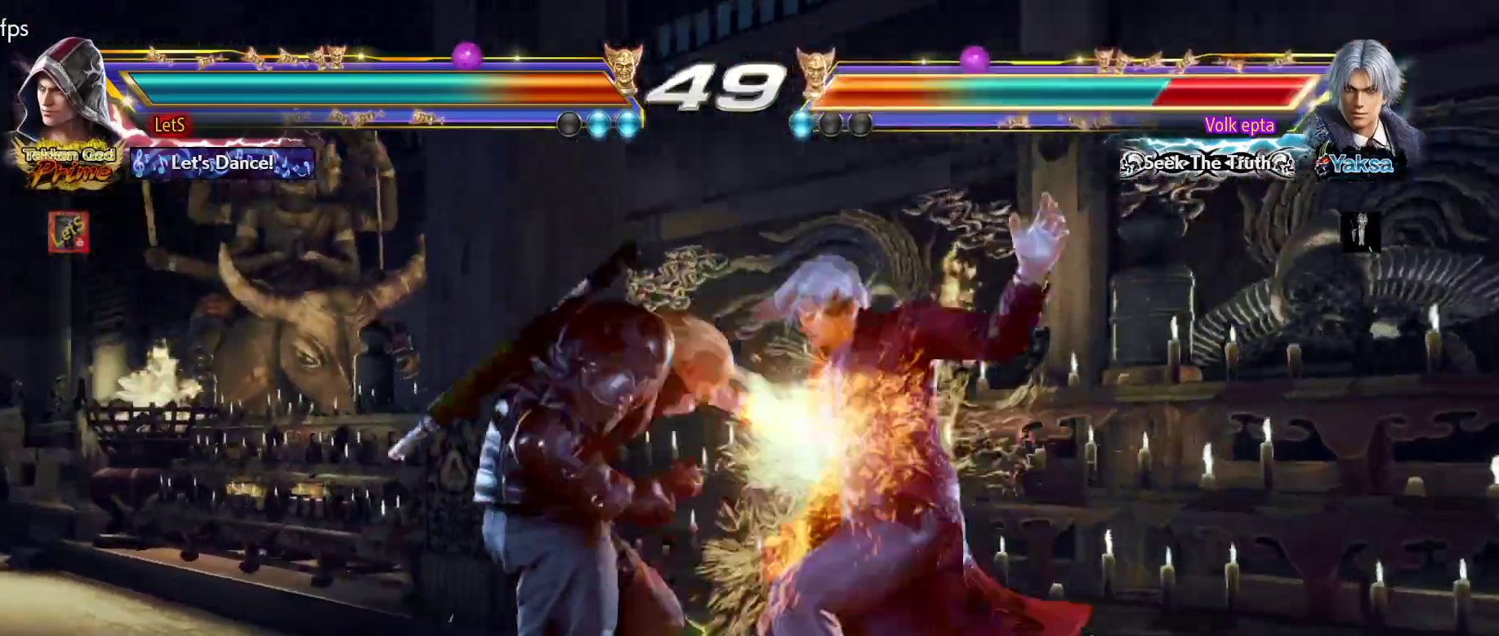
{"buttons": ["TRIANGLE"], "left_stick": "center", "right_stick": "center", "events": [[67, "SQUARE", "down"], [67, "TRIANGLE", "up"], [133, "TRIANGLE", "down"], [167, "SQUARE", "up"], [233, "SQUARE", "down"], [233, "TRIANGLE", "up"], [300, "TRIANGLE", "down"], [333, "SQUARE", "up"], [433, "SQUARE", "down"], [433, "TRIANGLE", "up"], [467, "SQUARE", "up"], [467, "TRIANGLE", "down"]]}
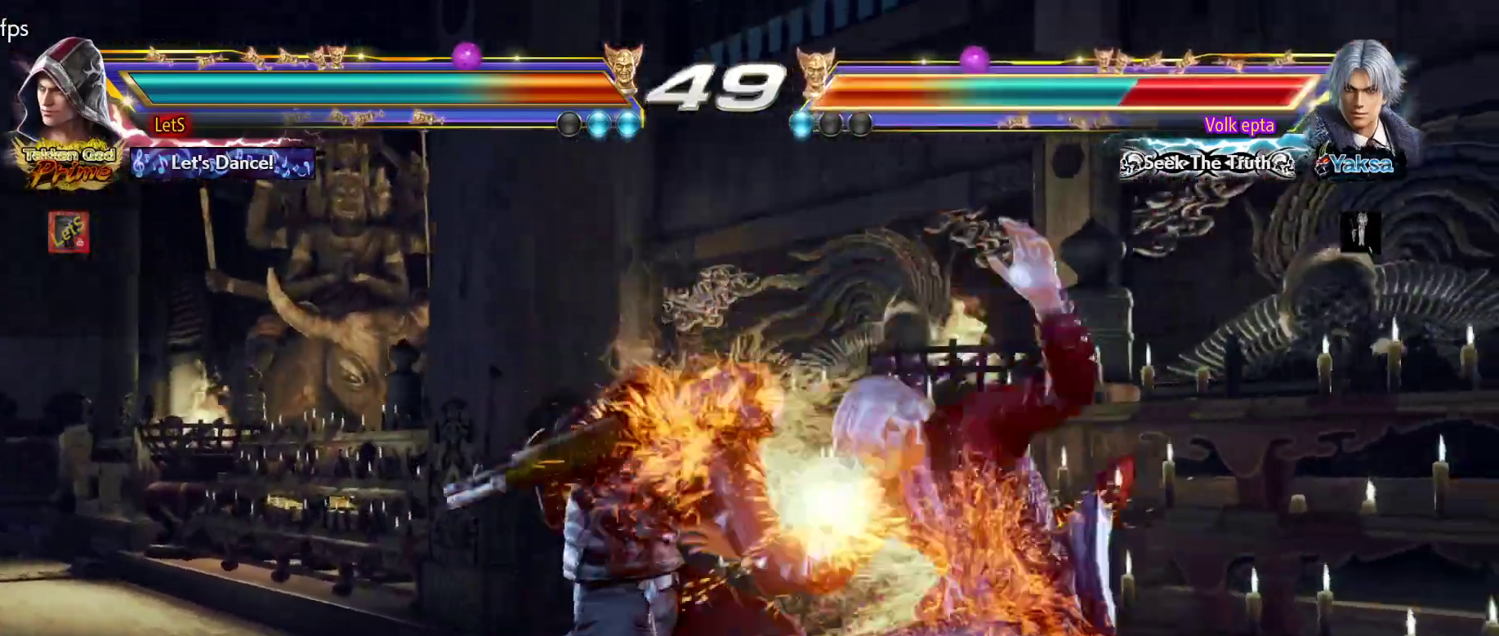
{"buttons": ["DPAD_RIGHT"], "left_stick": "center", "right_stick": "center", "events": [[100, "TRIANGLE", "up"], [500, "DPAD_RIGHT", "down"]]}
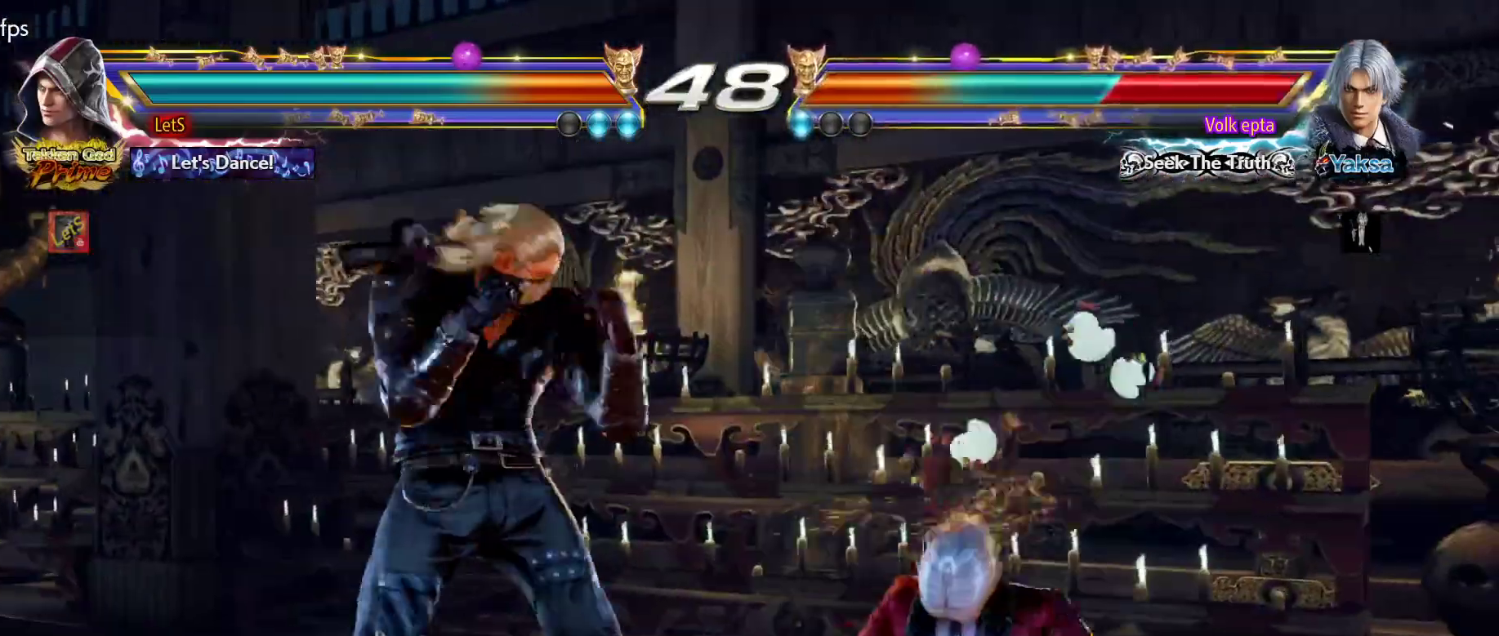
{"buttons": ["CROSS", "DPAD_RIGHT"], "left_stick": "center", "right_stick": "center", "events": [[33, "DPAD_DOWN", "down"], [100, "DPAD_DOWN", "up"], [367, "CROSS", "down"]]}
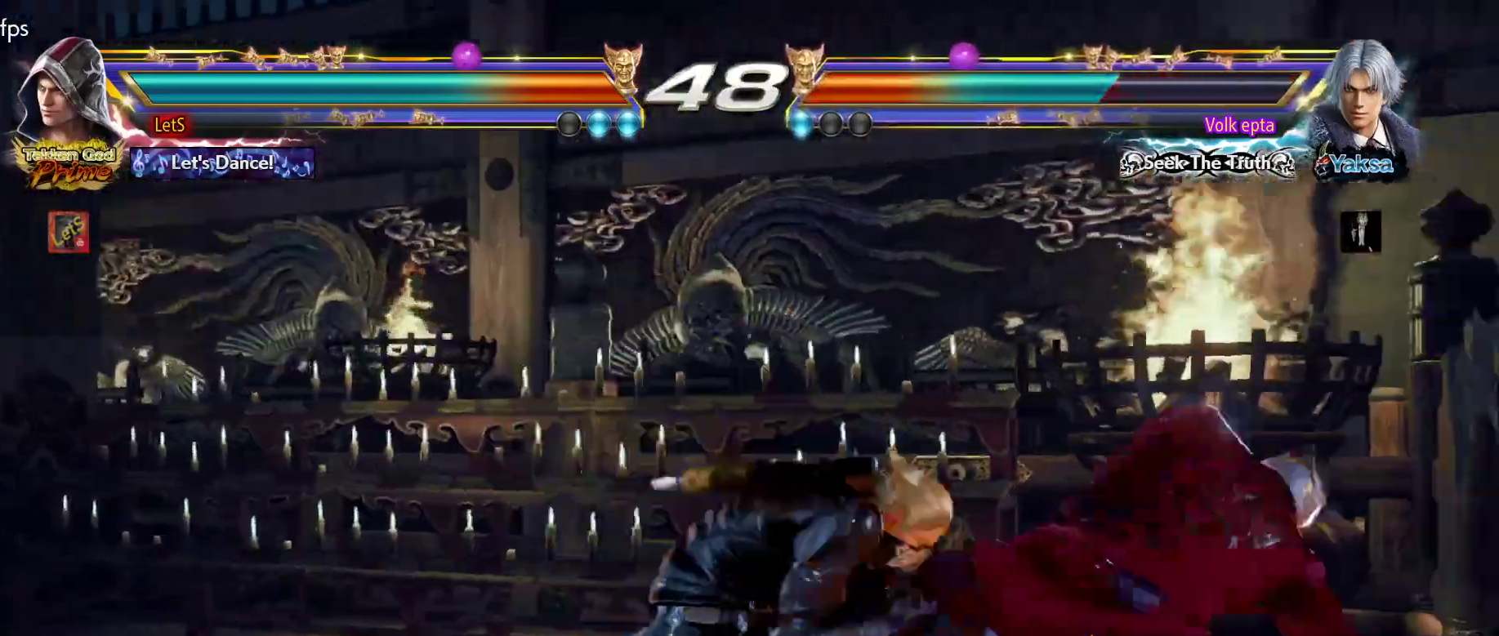
{"buttons": ["CROSS", "TRIANGLE", "DPAD_RIGHT"], "left_stick": "center", "right_stick": "center", "events": [[433, "TRIANGLE", "down"]]}
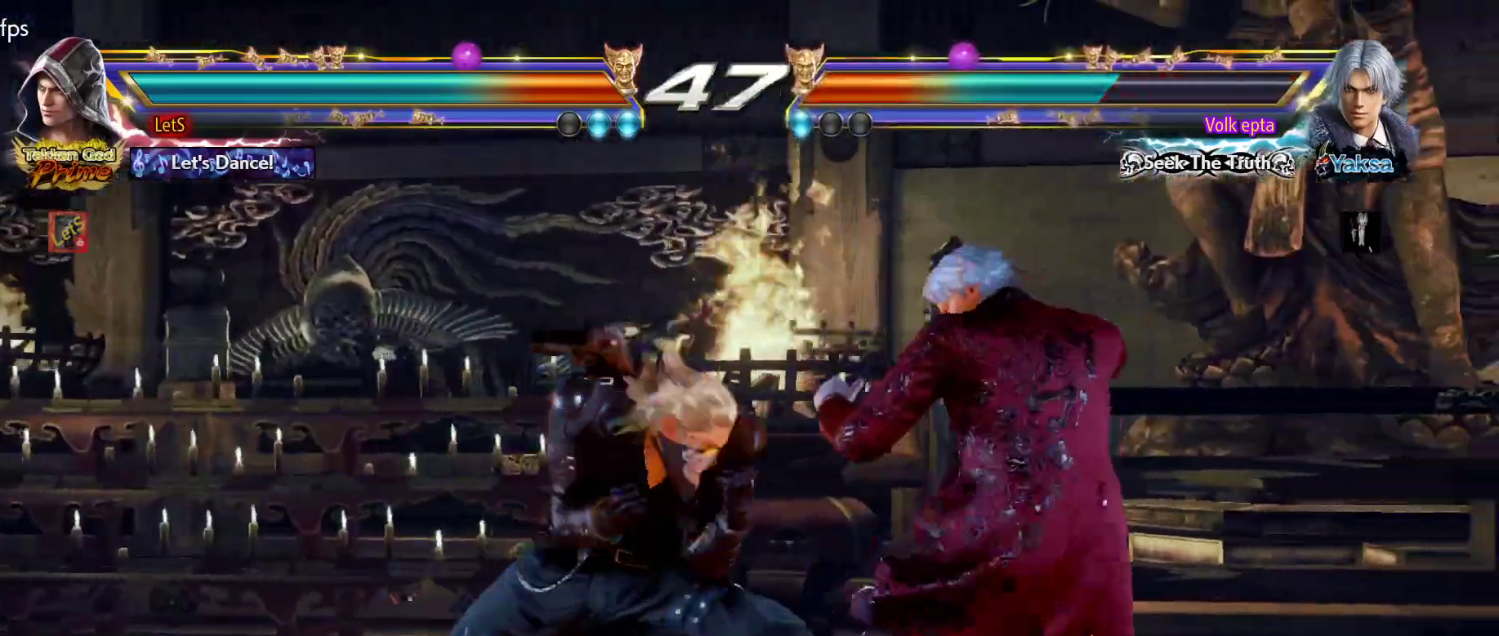
{"buttons": ["DPAD_DOWN", "DPAD_LEFT"], "left_stick": "center", "right_stick": "center", "events": [[33, "TRIANGLE", "up"], [333, "DPAD_UP", "down"], [367, "CROSS", "up"], [367, "DPAD_DOWN", "down"], [367, "DPAD_UP", "up"], [400, "DPAD_LEFT", "down"], [400, "DPAD_RIGHT", "up"]]}
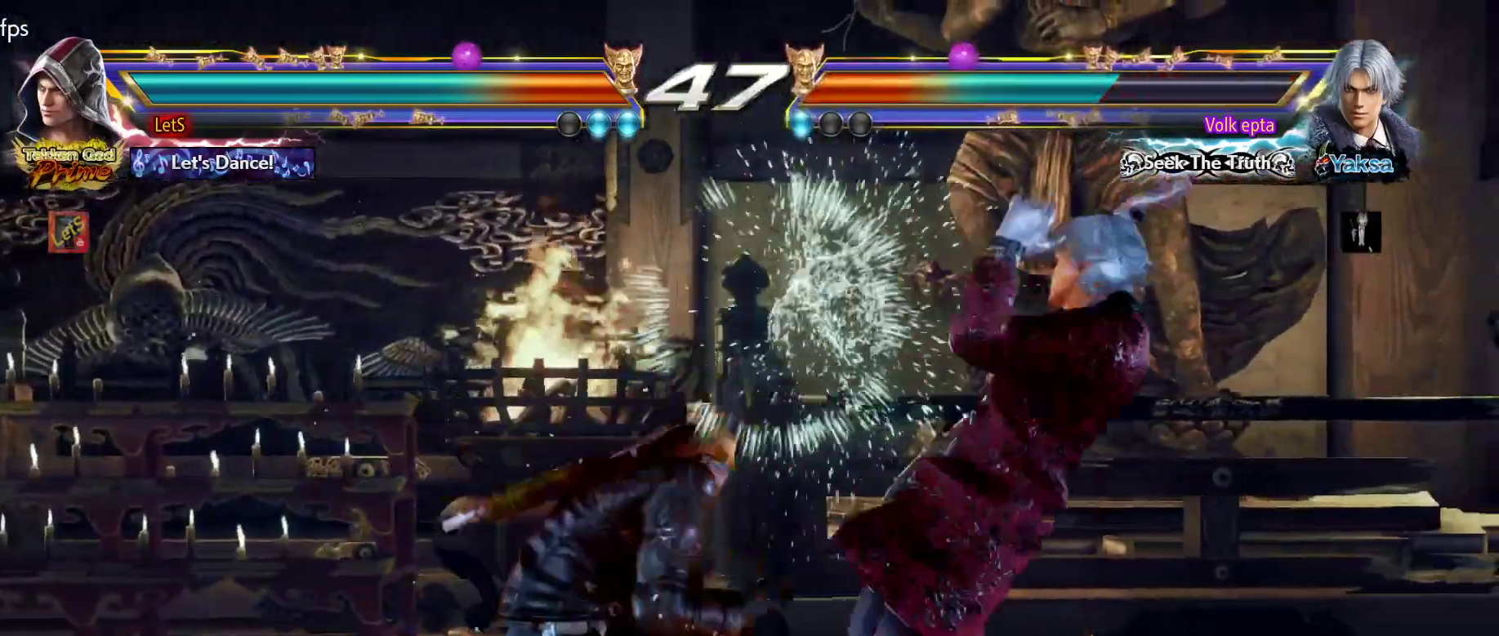
{"buttons": ["TRIANGLE"], "left_stick": "center", "right_stick": "center", "events": [[100, "DPAD_DOWN", "up"], [100, "DPAD_LEFT", "up"], [100, "SQUARE", "down"], [200, "SQUARE", "up"], [233, "TRIANGLE", "down"], [333, "TRIANGLE", "up"], [367, "TRIANGLE", "down"]]}
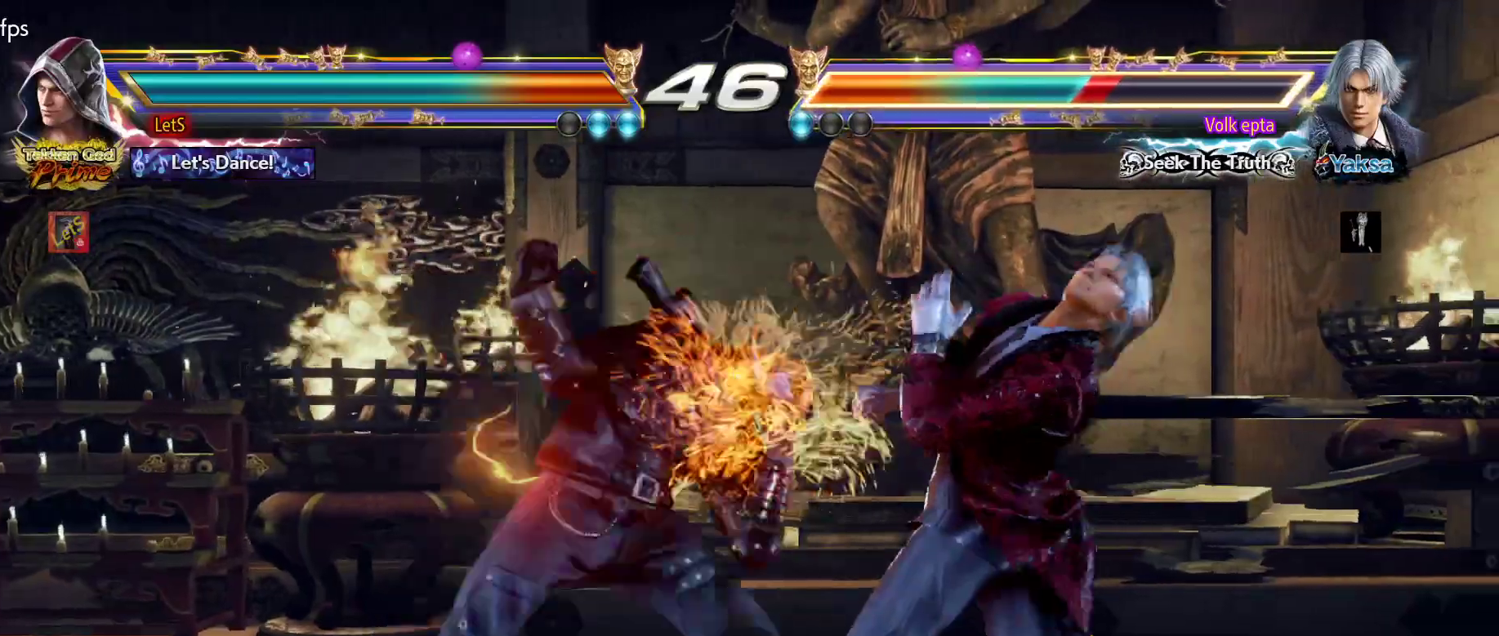
{"buttons": [], "left_stick": "center", "right_stick": "center", "events": [[100, "TRIANGLE", "up"], [367, "DPAD_DOWN", "down"], [500, "DPAD_DOWN", "up"]]}
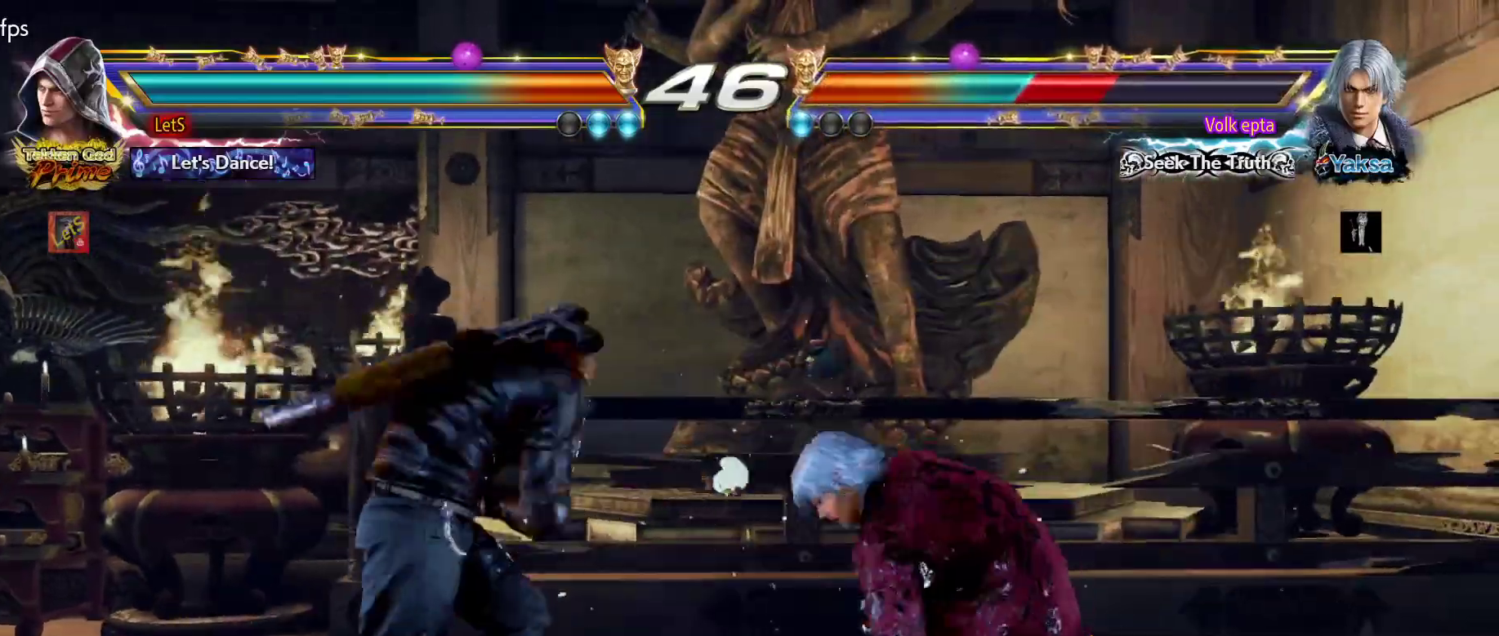
{"buttons": ["SQUARE", "DPAD_LEFT"], "left_stick": "center", "right_stick": "center", "events": [[233, "DPAD_LEFT", "down"], [233, "SQUARE", "down"]]}
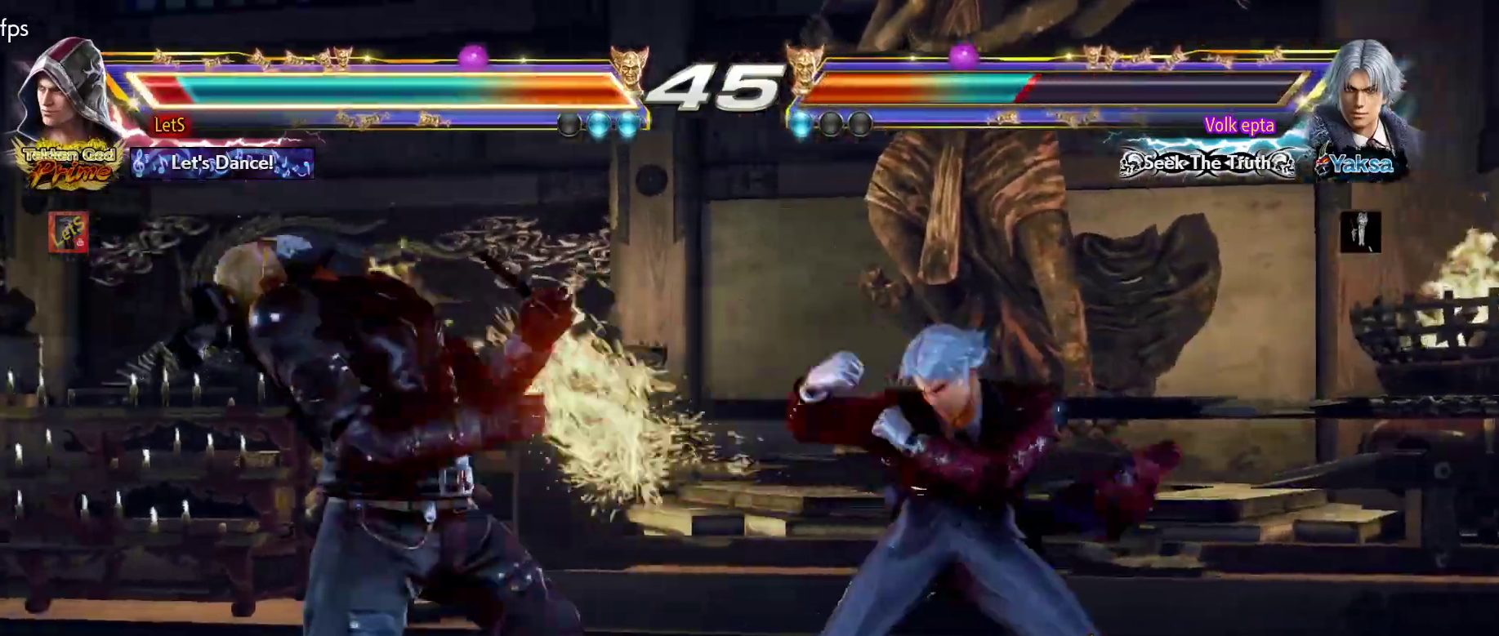
{"buttons": [], "left_stick": "center", "right_stick": "center", "events": [[267, "SQUARE", "up"], [500, "DPAD_LEFT", "up"]]}
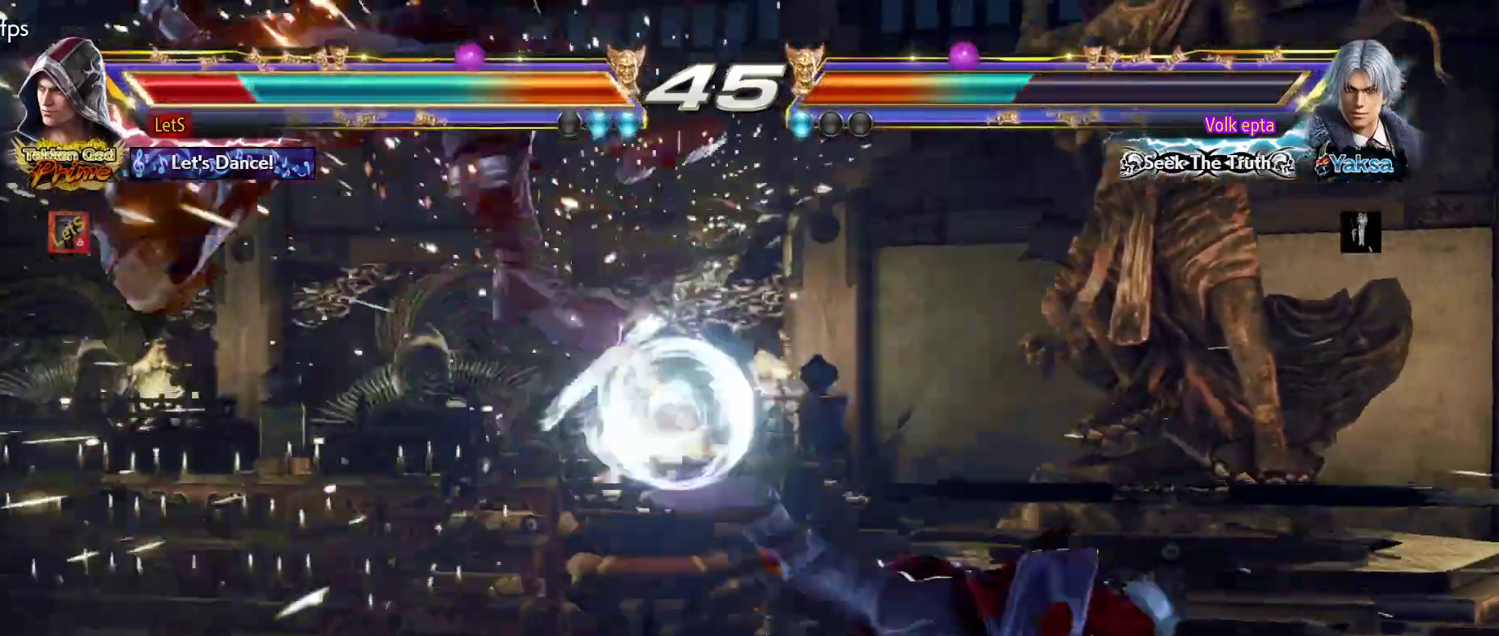
{"buttons": ["CIRCLE"], "left_stick": "center", "right_stick": "center", "events": [[133, "CIRCLE", "down"], [200, "CIRCLE", "up"], [267, "CIRCLE", "down"], [367, "CIRCLE", "up"], [433, "CIRCLE", "down"]]}
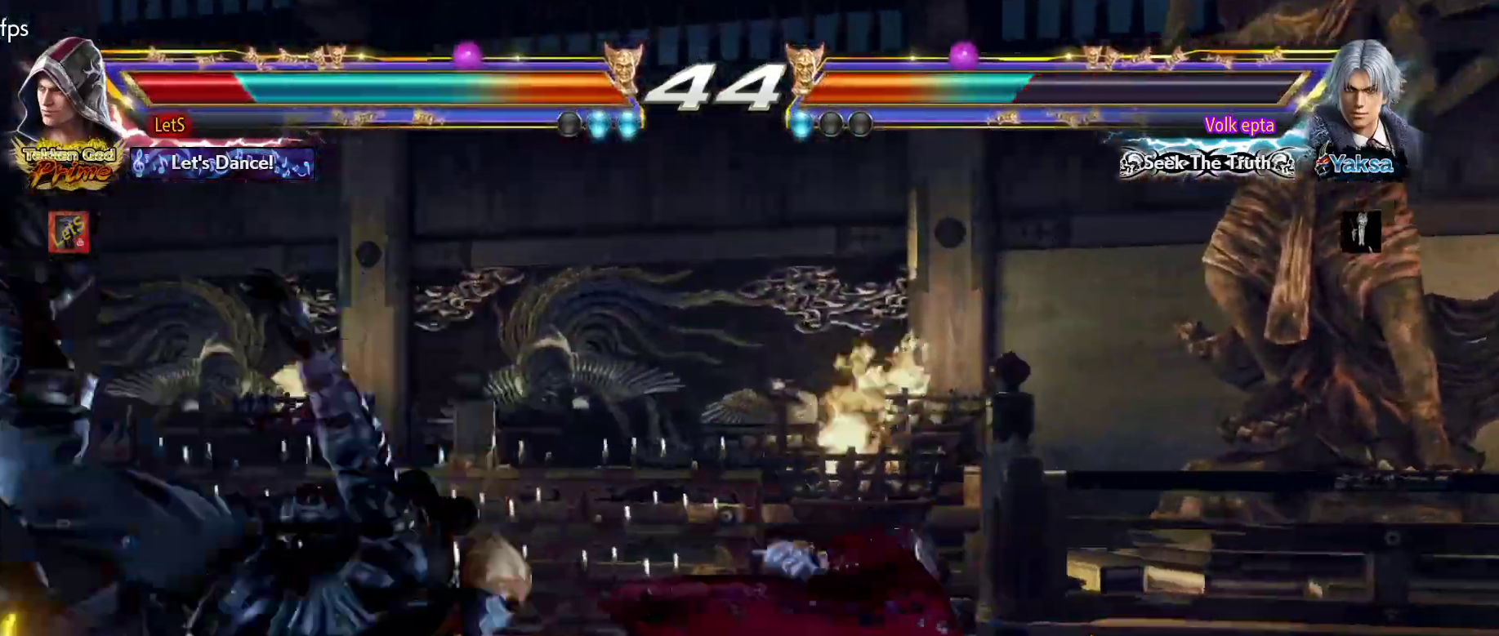
{"buttons": [], "left_stick": "center", "right_stick": "center", "events": [[33, "CIRCLE", "up"], [100, "CIRCLE", "down"], [167, "CIRCLE", "up"], [233, "CIRCLE", "down"], [467, "CIRCLE", "up"]]}
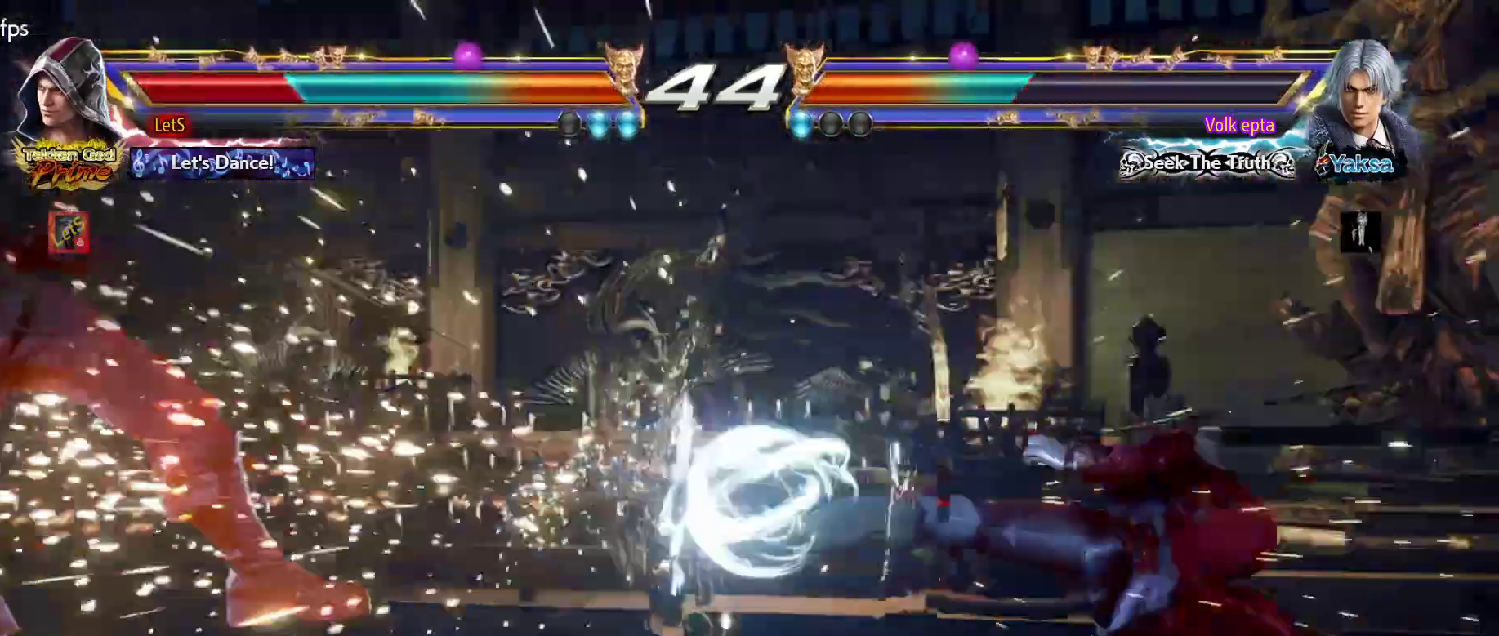
{"buttons": ["CIRCLE"], "left_stick": "center", "right_stick": "center", "events": [[33, "CIRCLE", "down"], [133, "CIRCLE", "up"], [200, "CIRCLE", "down"], [300, "CIRCLE", "up"], [367, "CIRCLE", "down"], [433, "CIRCLE", "up"], [500, "CIRCLE", "down"]]}
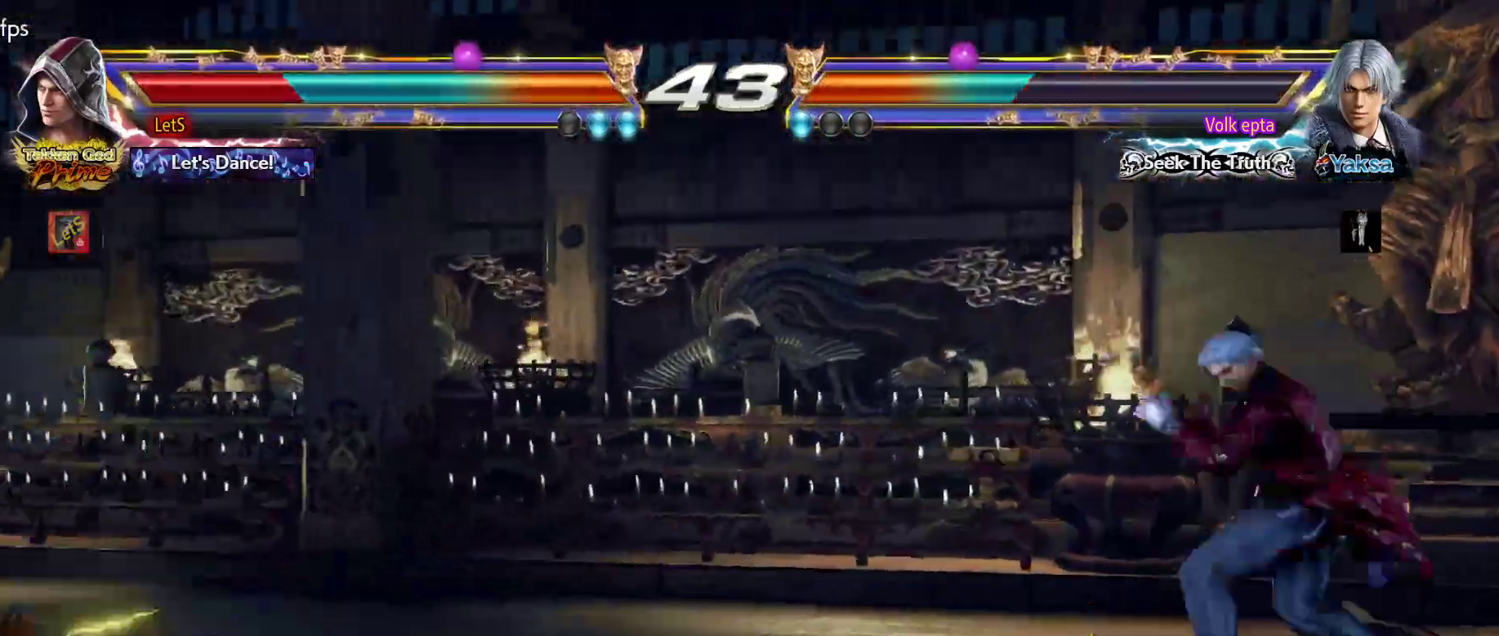
{"buttons": [], "left_stick": "center", "right_stick": "center", "events": [[233, "CIRCLE", "up"]]}
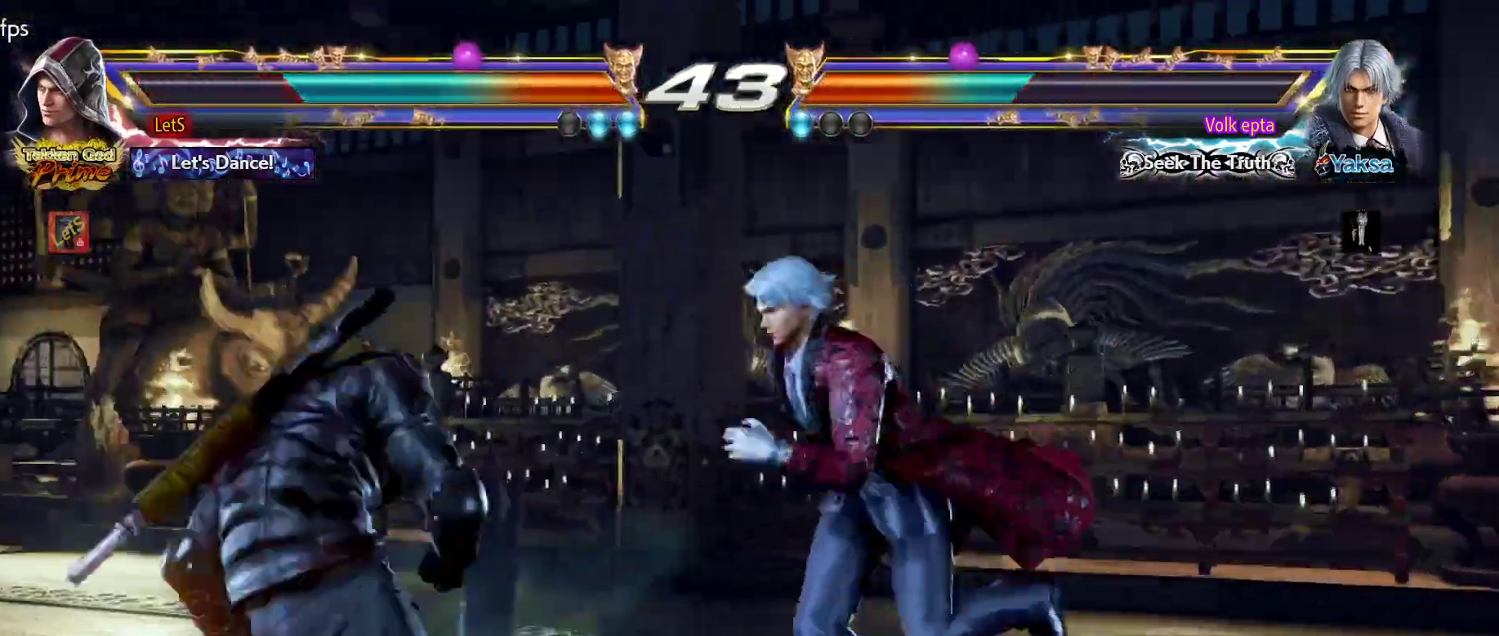
{"buttons": ["TRIANGLE", "DPAD_RIGHT"], "left_stick": "center", "right_stick": "center", "events": [[100, "CIRCLE", "down"], [200, "CIRCLE", "up"], [333, "CIRCLE", "down"], [400, "DPAD_RIGHT", "down"], [433, "CIRCLE", "up"], [500, "TRIANGLE", "down"]]}
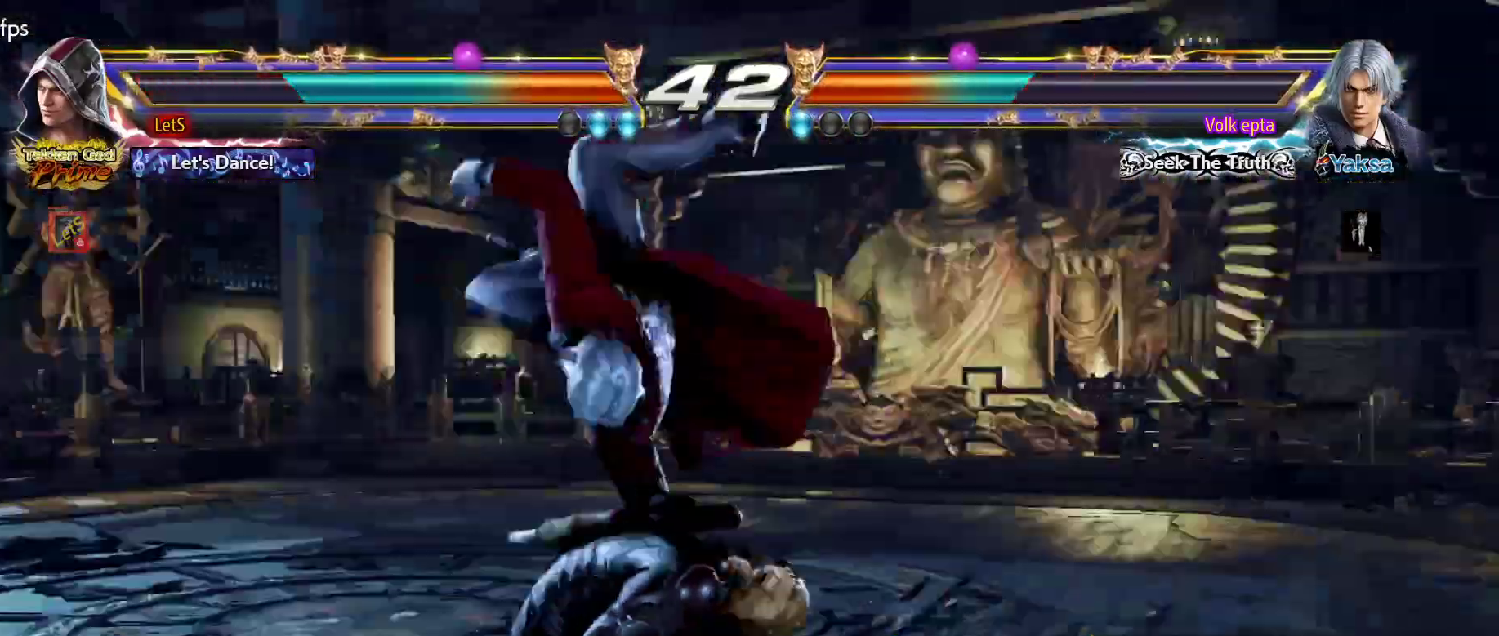
{"buttons": [], "left_stick": "center", "right_stick": "center", "events": [[100, "DPAD_RIGHT", "up"], [100, "TRIANGLE", "up"]]}
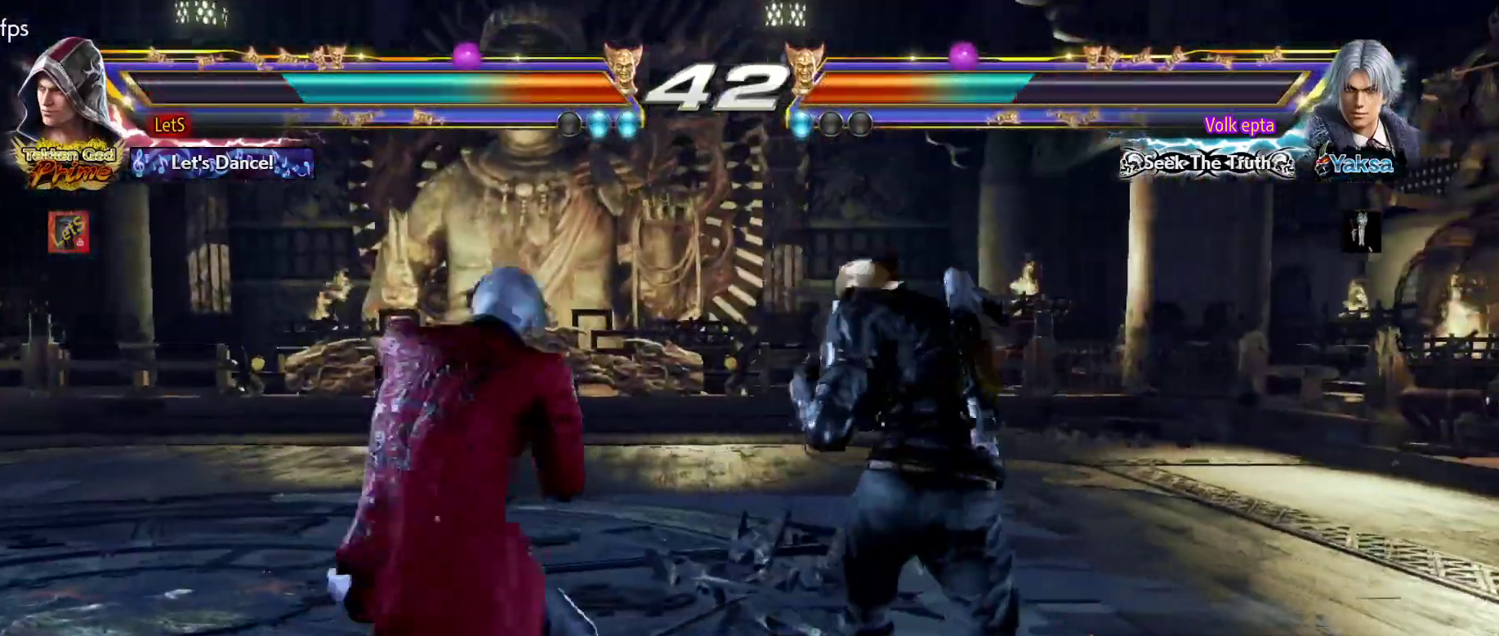
{"buttons": ["DPAD_RIGHT"], "left_stick": "center", "right_stick": "center", "events": [[200, "DPAD_RIGHT", "down"], [300, "DPAD_RIGHT", "up"], [333, "DPAD_RIGHT", "down"]]}
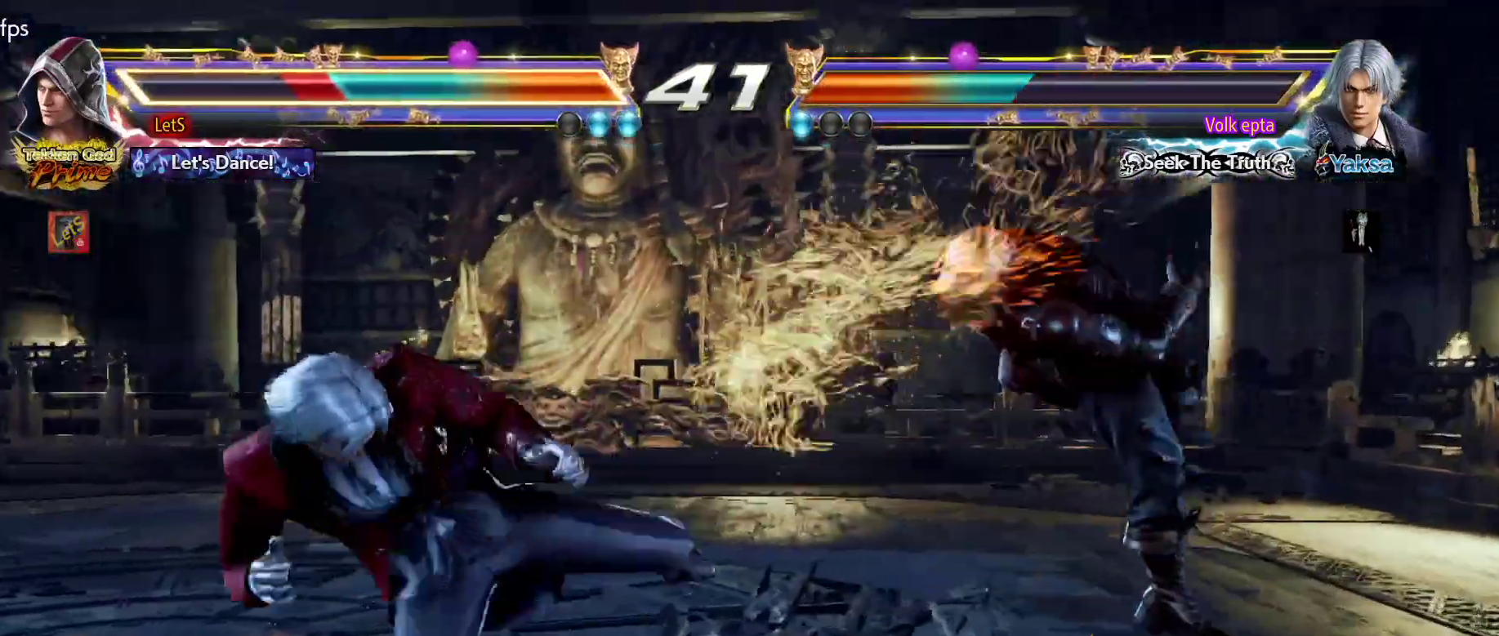
{"buttons": ["SQUARE"], "left_stick": "center", "right_stick": "center", "events": [[167, "DPAD_RIGHT", "up"], [500, "SQUARE", "down"]]}
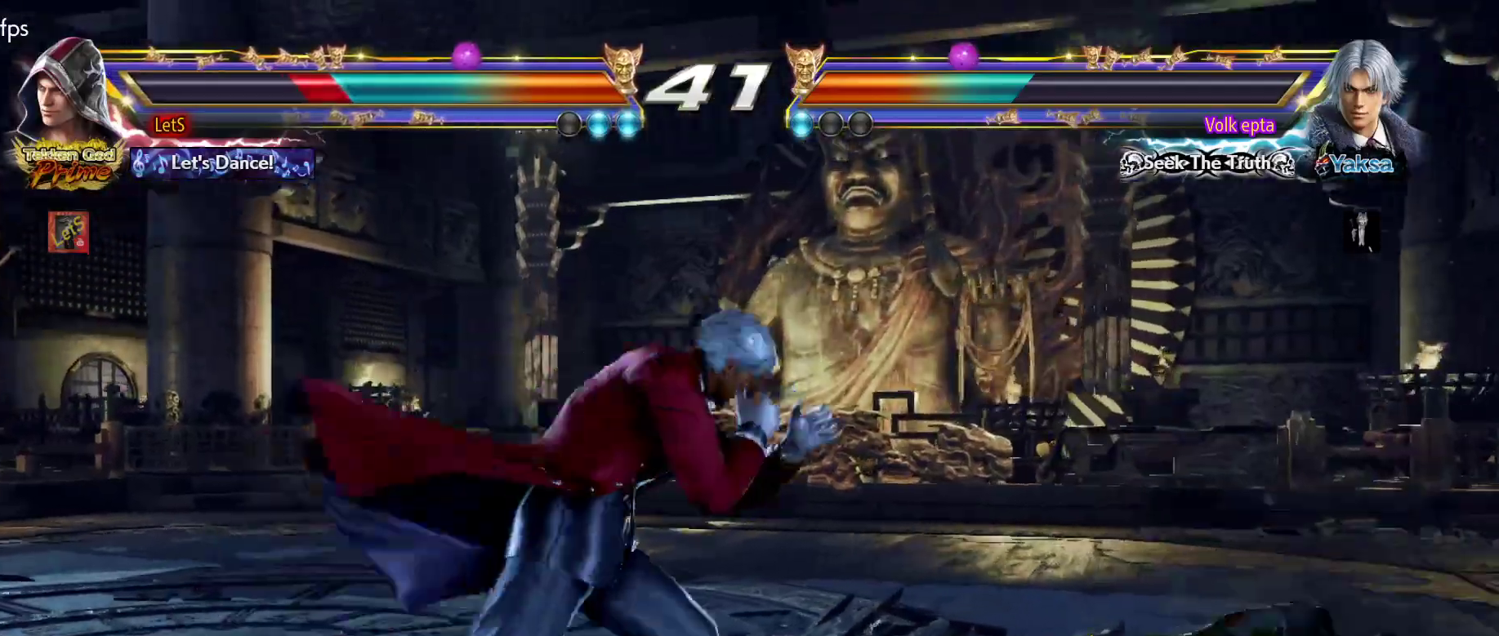
{"buttons": [], "left_stick": "center", "right_stick": "center", "events": [[67, "SQUARE", "up"]]}
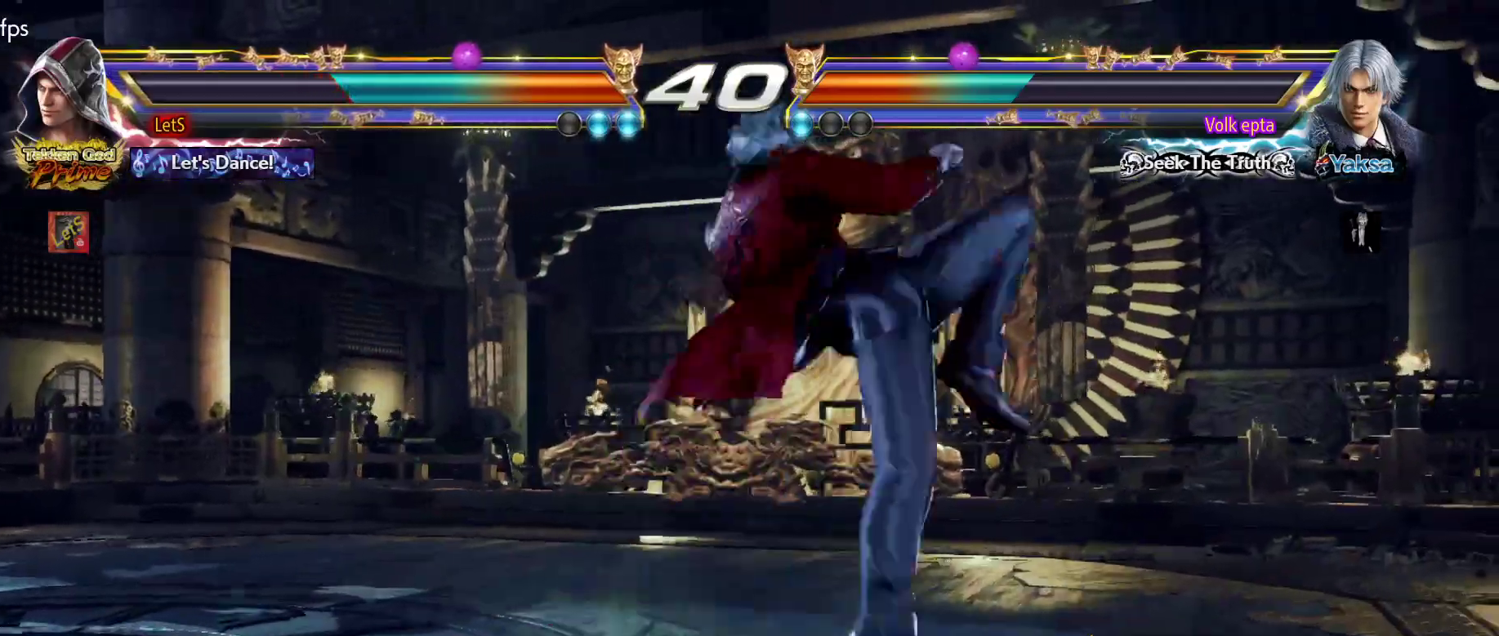
{"buttons": [], "left_stick": "center", "right_stick": "center", "events": [[167, "DPAD_UP", "down"], [333, "DPAD_UP", "up"]]}
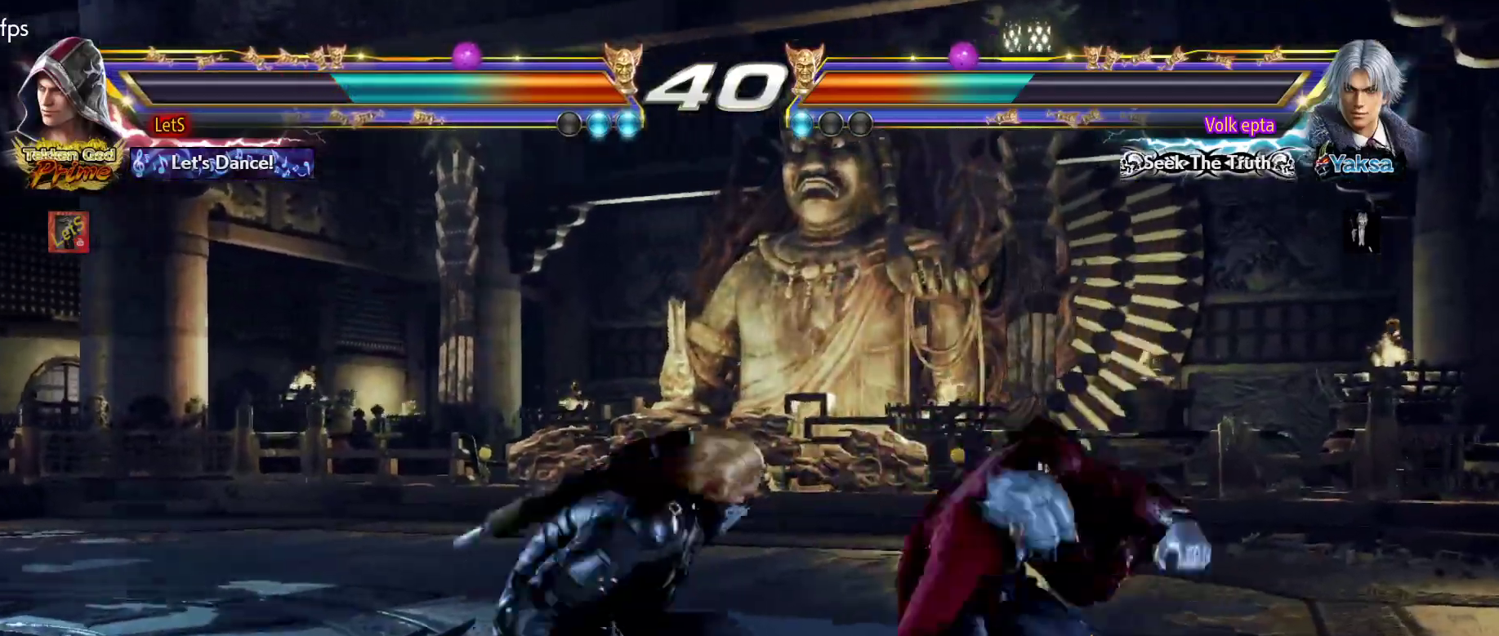
{"buttons": ["TRIANGLE", "DPAD_RIGHT"], "left_stick": "center", "right_stick": "center", "events": [[67, "SQUARE", "down"], [167, "DPAD_RIGHT", "down"], [167, "TRIANGLE", "down"], [200, "SQUARE", "up"], [300, "SQUARE", "down"], [300, "TRIANGLE", "up"], [400, "SQUARE", "up"], [433, "TRIANGLE", "down"]]}
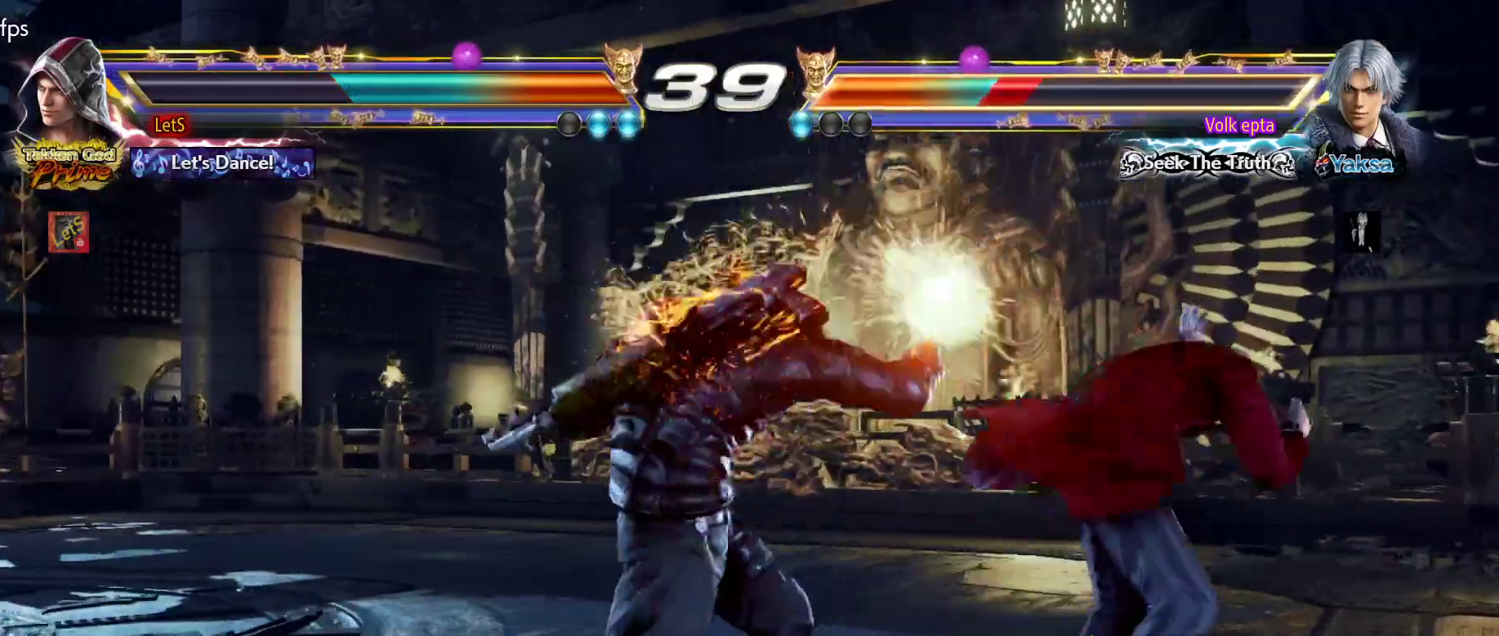
{"buttons": ["CROSS", "DPAD_RIGHT"], "left_stick": "center", "right_stick": "center", "events": [[67, "TRIANGLE", "up"], [133, "CROSS", "down"]]}
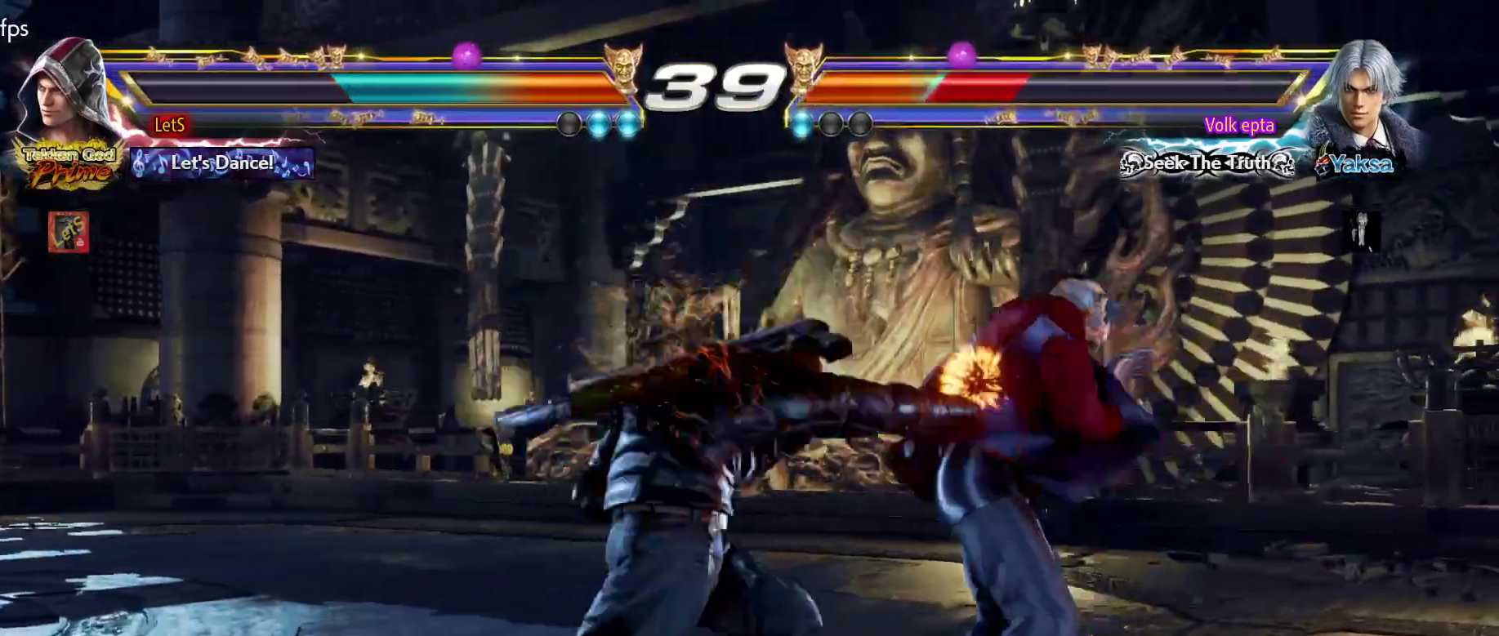
{"buttons": [], "left_stick": "center", "right_stick": "center", "events": [[233, "CROSS", "up"], [233, "DPAD_DOWN", "down"], [233, "DPAD_LEFT", "down"], [233, "DPAD_RIGHT", "up"], [467, "DPAD_LEFT", "up"], [500, "DPAD_DOWN", "up"]]}
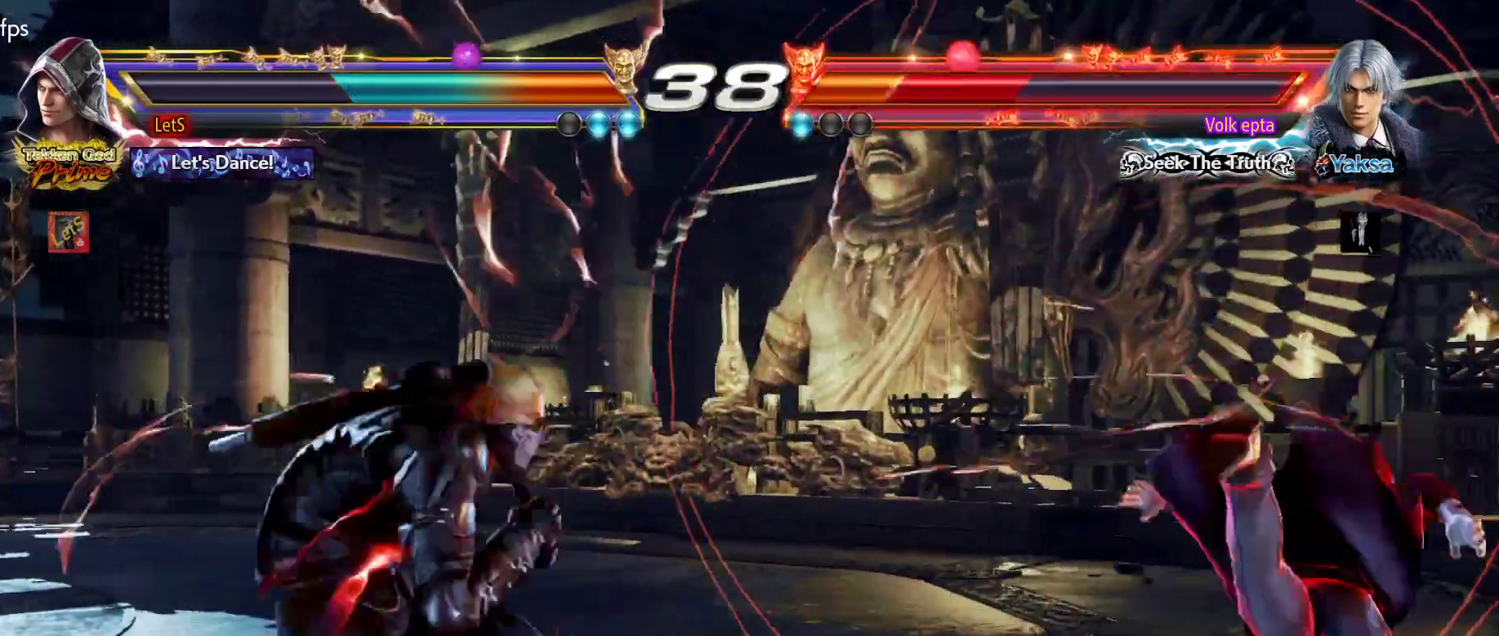
{"buttons": [], "left_stick": "center", "right_stick": "center", "events": [[33, "DPAD_RIGHT", "down"], [133, "DPAD_RIGHT", "up"], [233, "DPAD_RIGHT", "down"], [367, "TRIANGLE", "down"], [500, "DPAD_RIGHT", "up"], [500, "TRIANGLE", "up"]]}